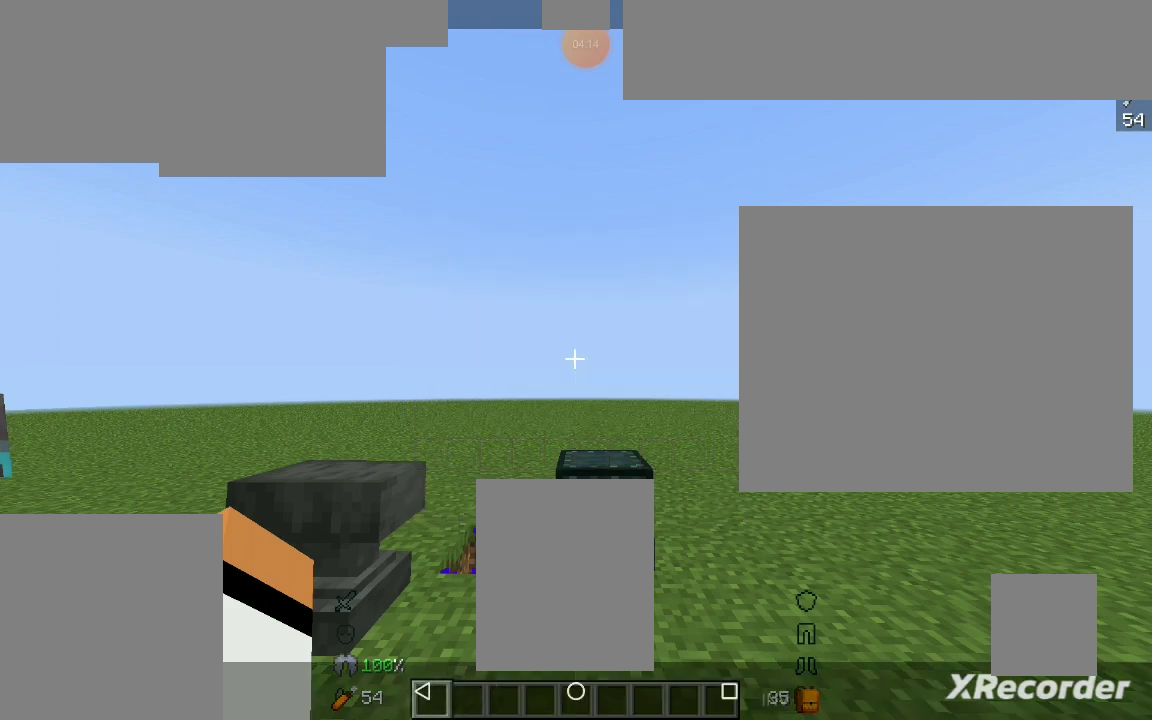
Gameplay with keyboard and mouse; each line is a JSON object with the keys and mouse buttons held at the frame after it. "events" lists presses ("down") and releases ("up") of "a", "d", "s", "space", "w", "mouse_left" and "mouse_right" between this image and that frame as [ms after this image, input, new state], when the widget could be followed in between. "mouse_left", "mouse_right" = the "left", "right" buttons of the "mouse" list. No other keys are recorded. Fast repeated clicks can show as one long hold. Mouse movement is not recorded.
{"keys": [], "mouse": [], "events": [[333, "mouse_left", "down"], [433, "mouse_left", "up"]]}
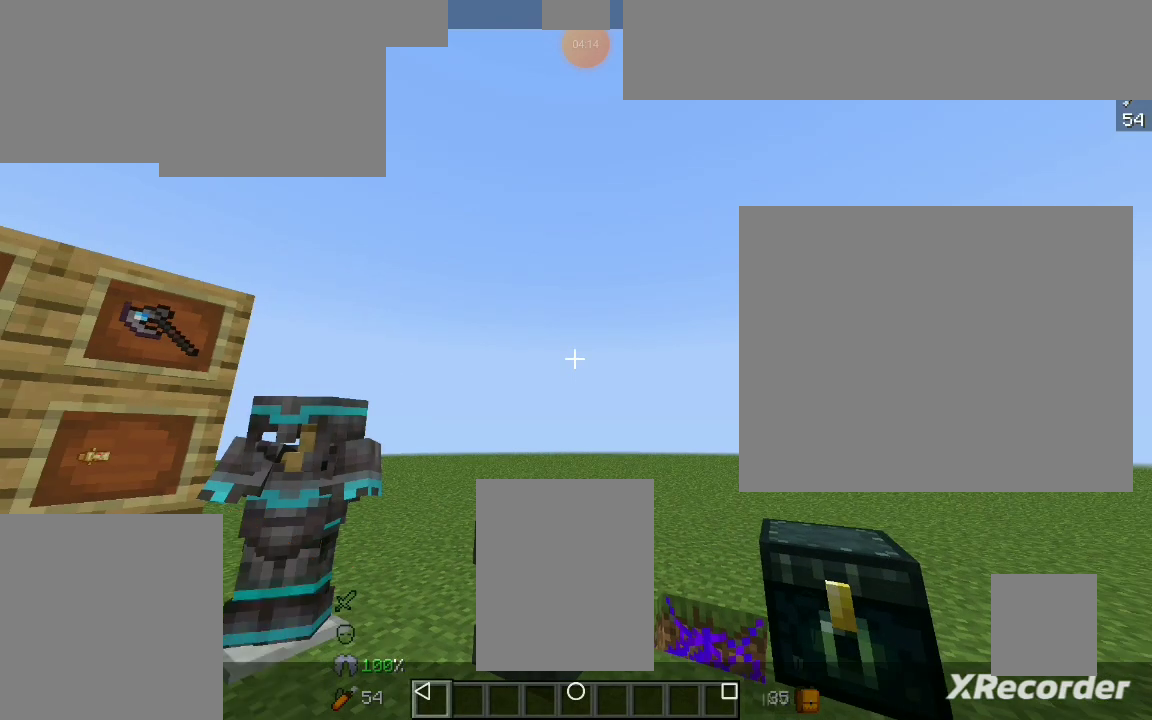
{"keys": [], "mouse": [], "events": []}
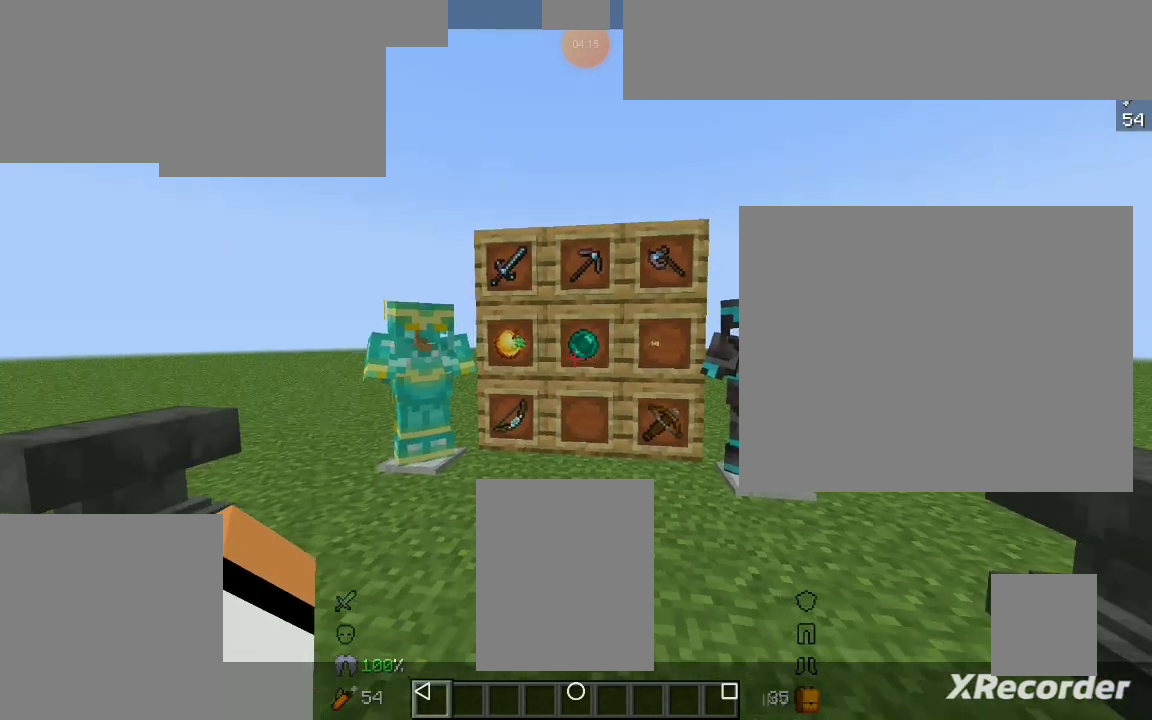
{"keys": [], "mouse": [], "events": []}
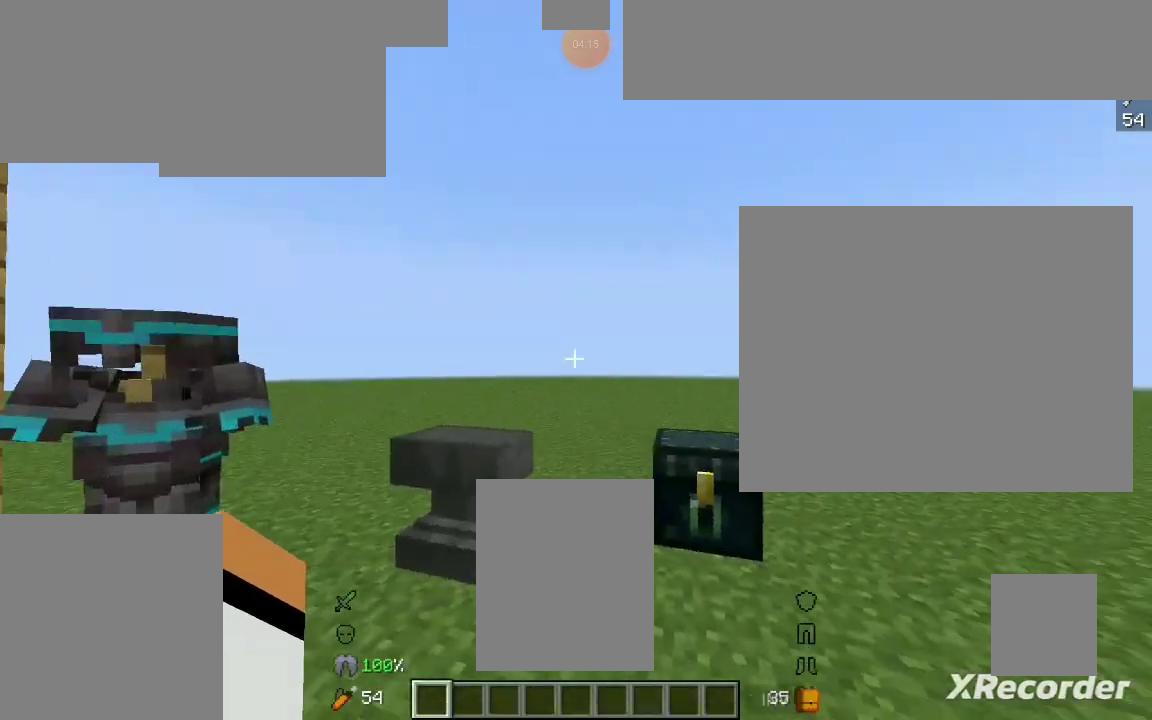
{"keys": ["w"], "mouse": [], "events": [[100, "w", "down"], [267, "w", "up"], [367, "w", "down"]]}
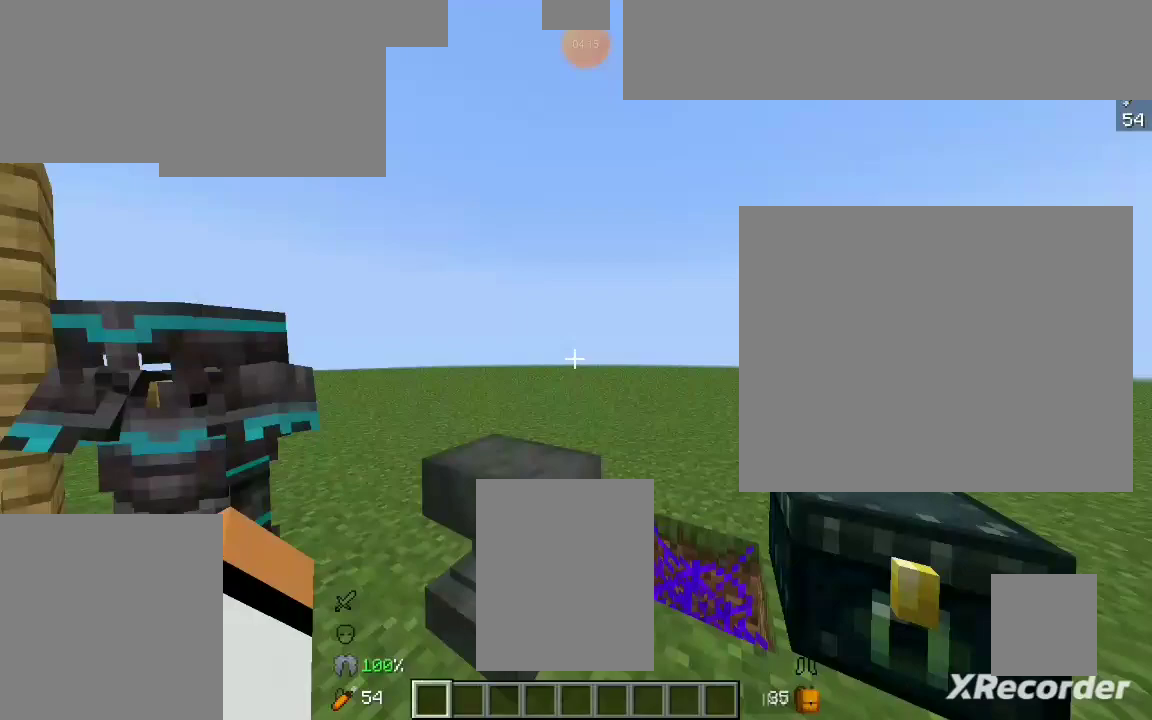
{"keys": ["w"], "mouse": [], "events": [[100, "space", "down"], [200, "space", "up"]]}
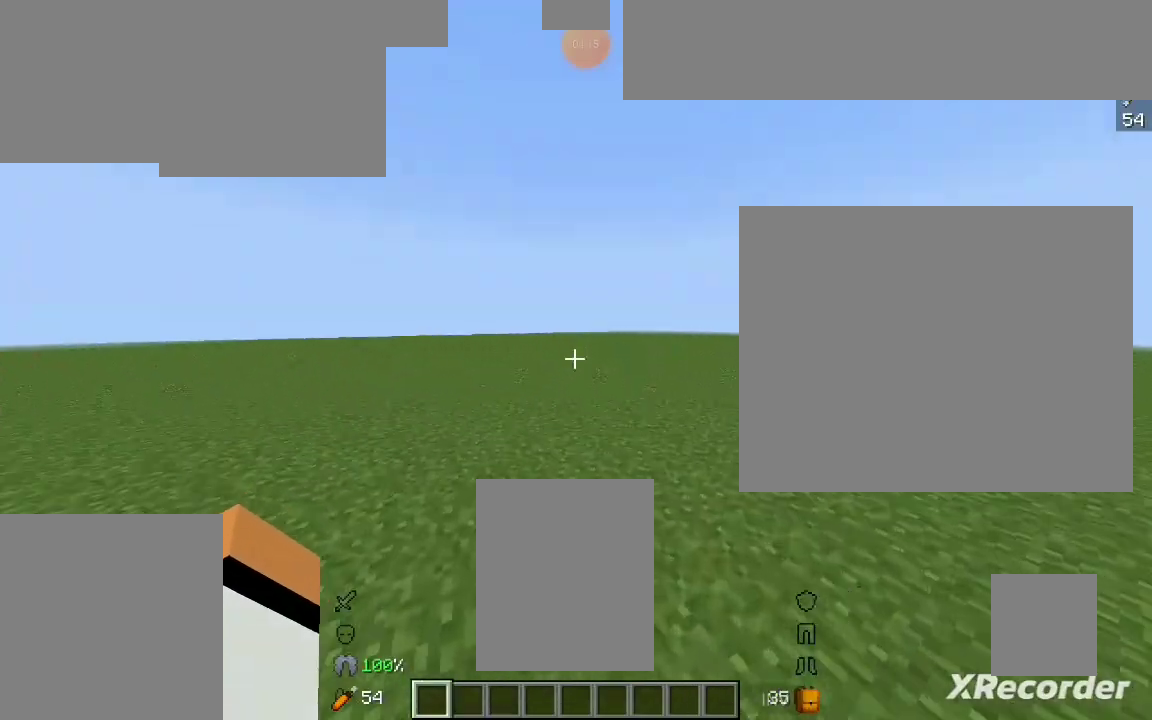
{"keys": ["w"], "mouse": [], "events": []}
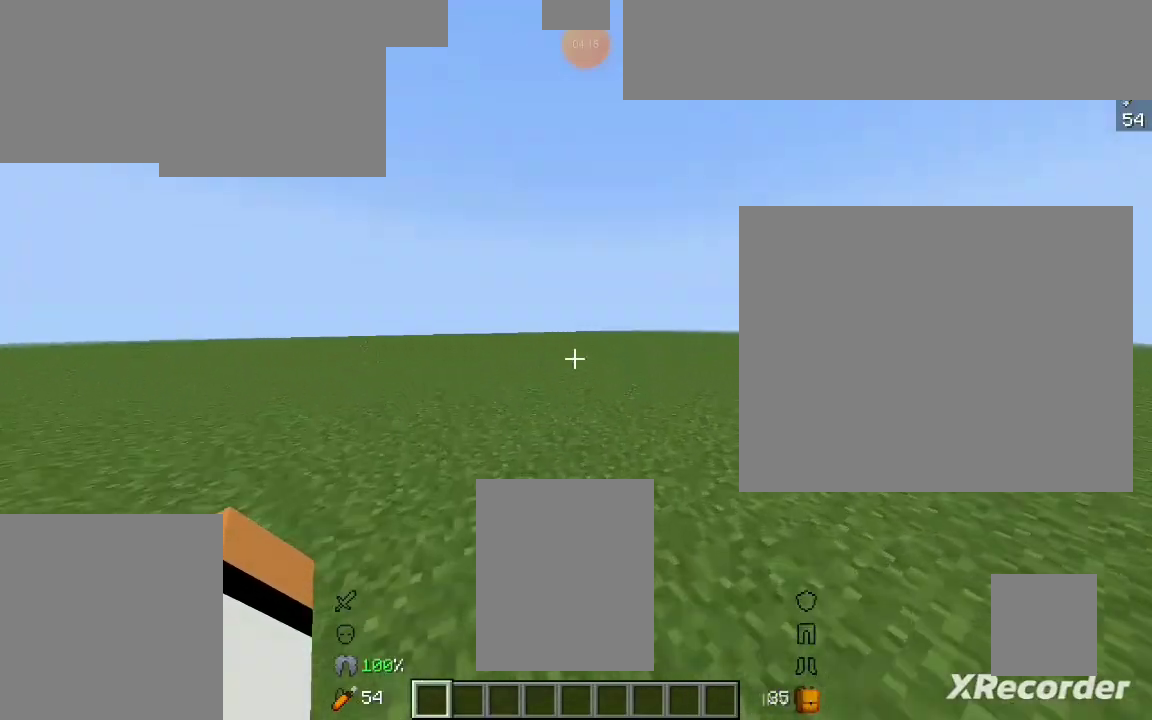
{"keys": [], "mouse": [], "events": [[133, "w", "up"]]}
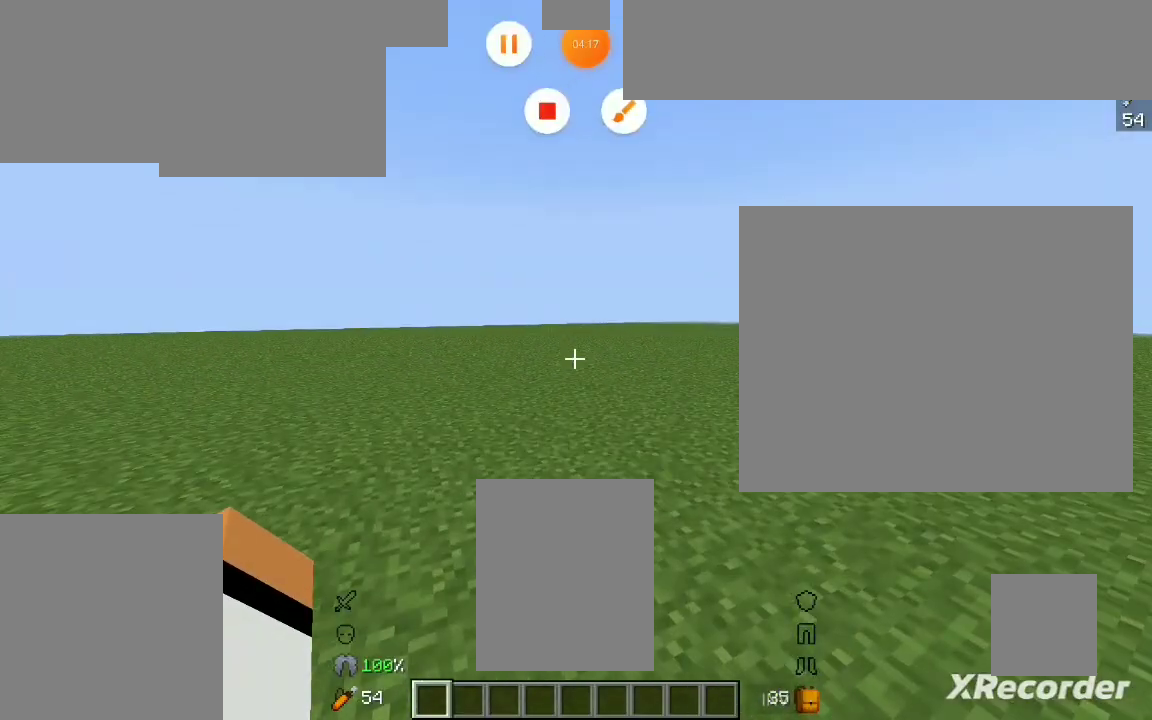
{"keys": [], "mouse": [], "events": []}
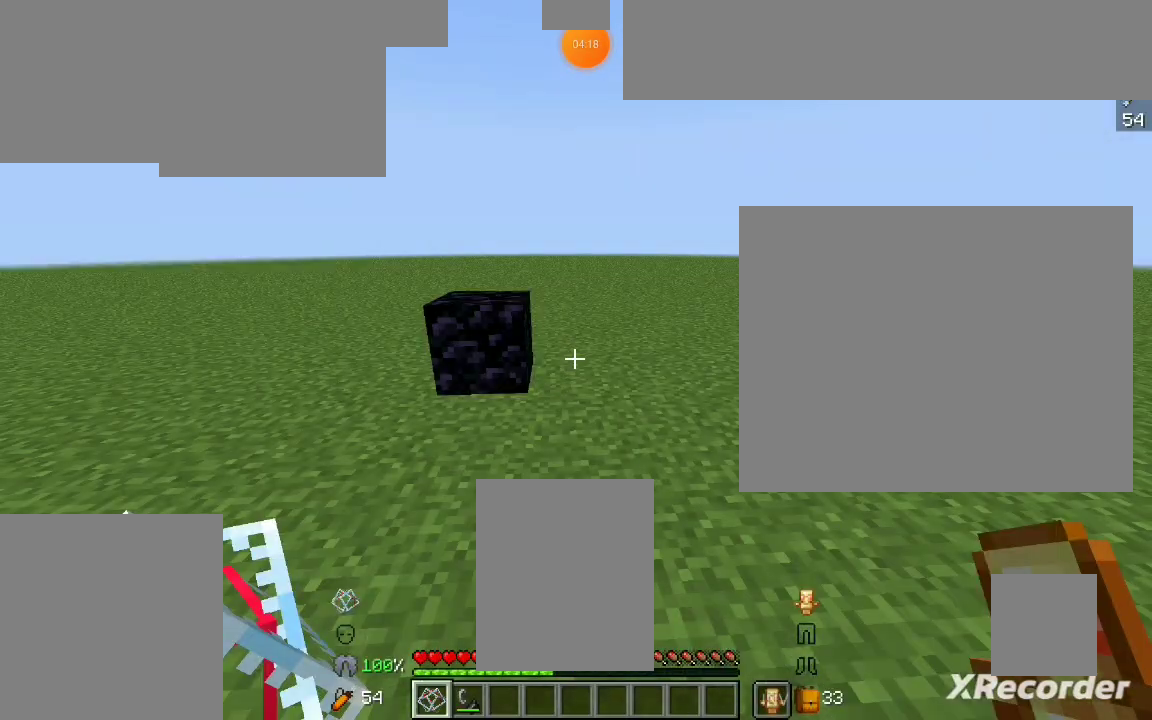
{"keys": ["w"], "mouse": [], "events": [[267, "w", "down"]]}
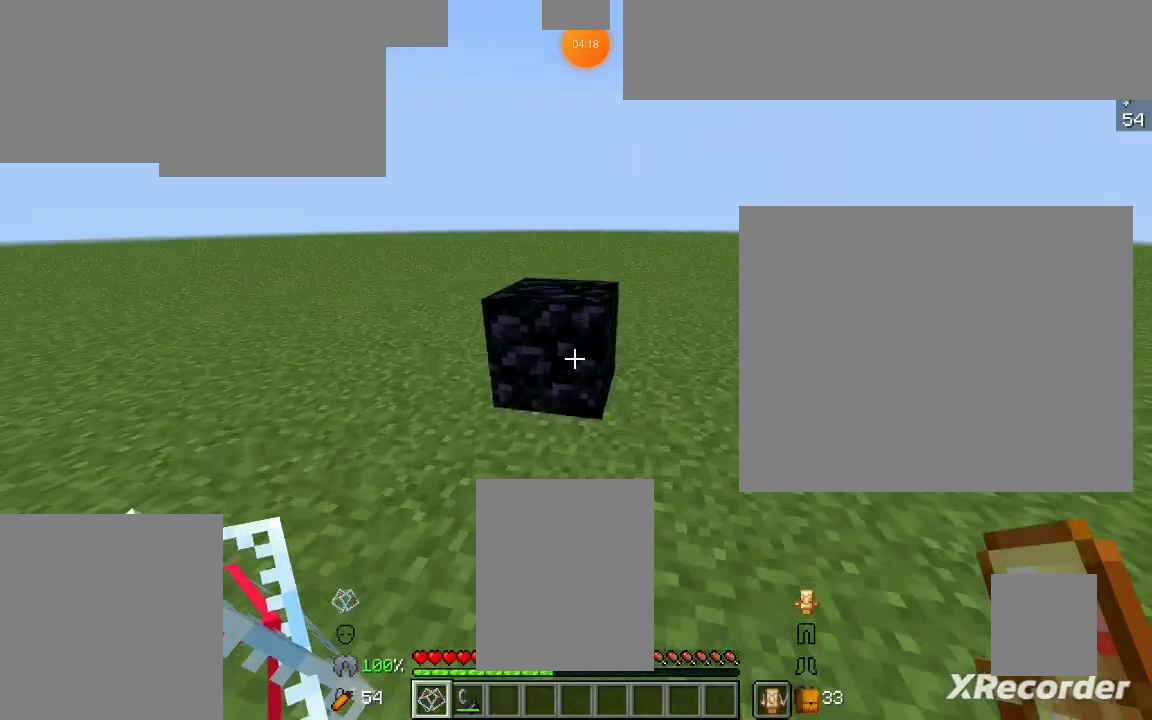
{"keys": ["w"], "mouse": [], "events": []}
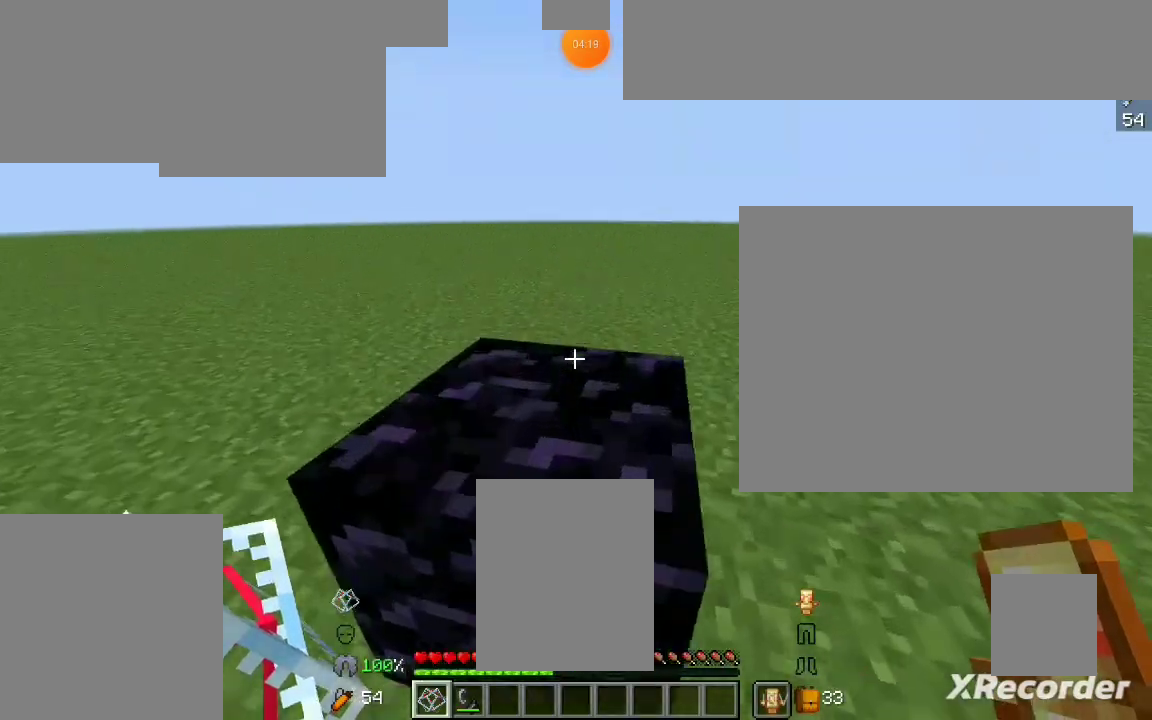
{"keys": [], "mouse": [], "events": [[200, "w", "up"]]}
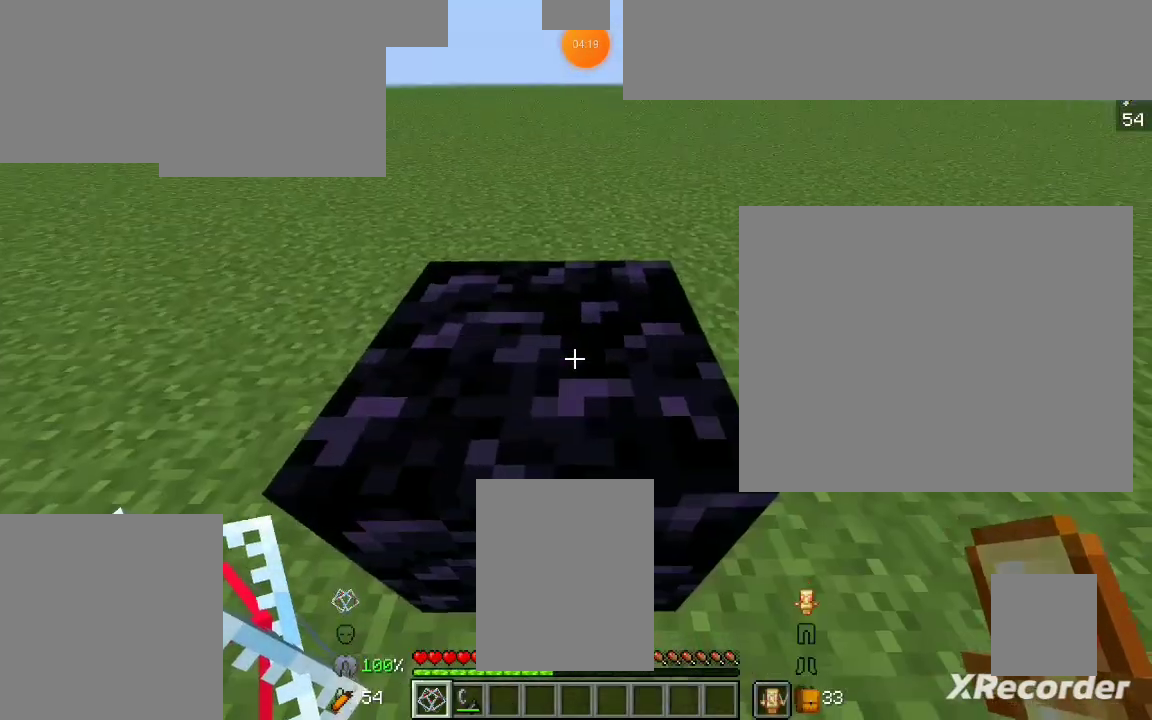
{"keys": [], "mouse": [], "events": []}
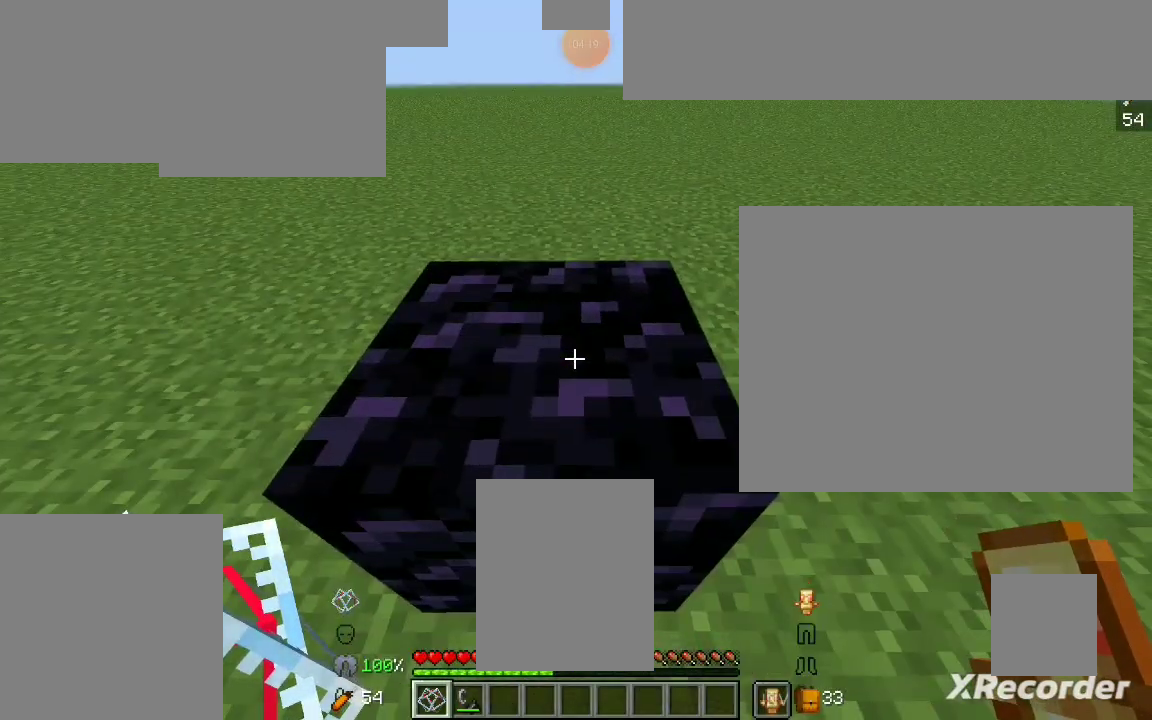
{"keys": [], "mouse": [], "events": []}
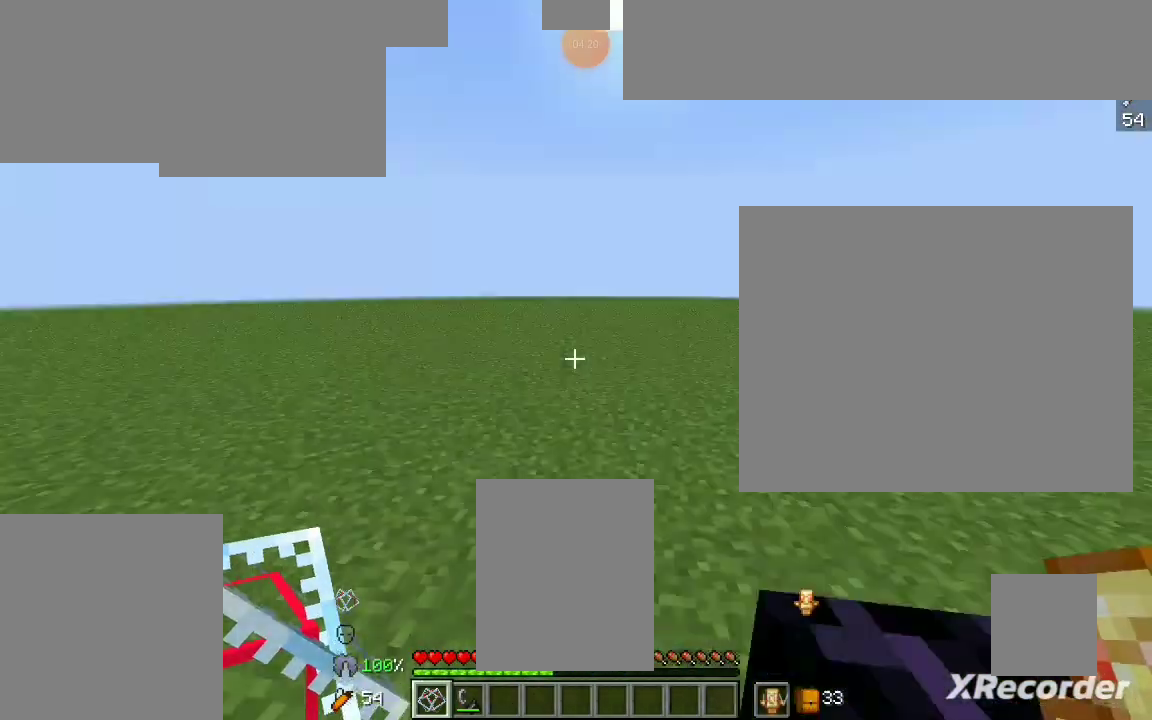
{"keys": ["w"], "mouse": [], "events": [[167, "w", "down"], [300, "w", "up"], [400, "w", "down"]]}
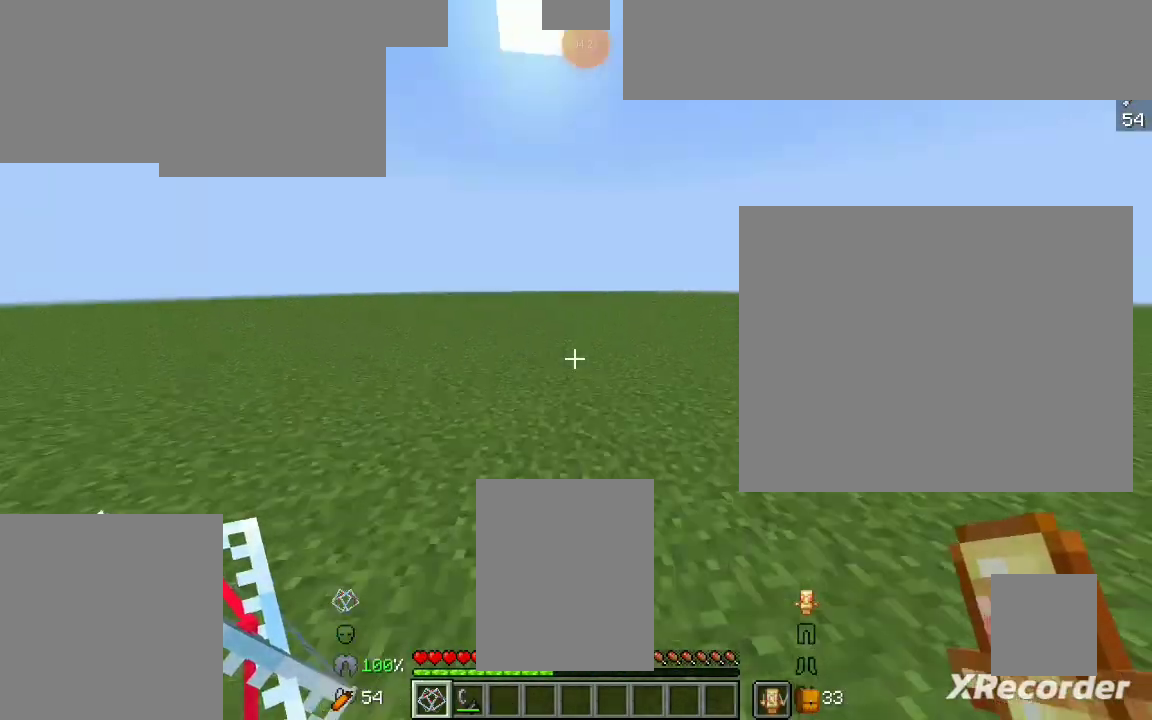
{"keys": [], "mouse": [], "events": [[400, "w", "up"]]}
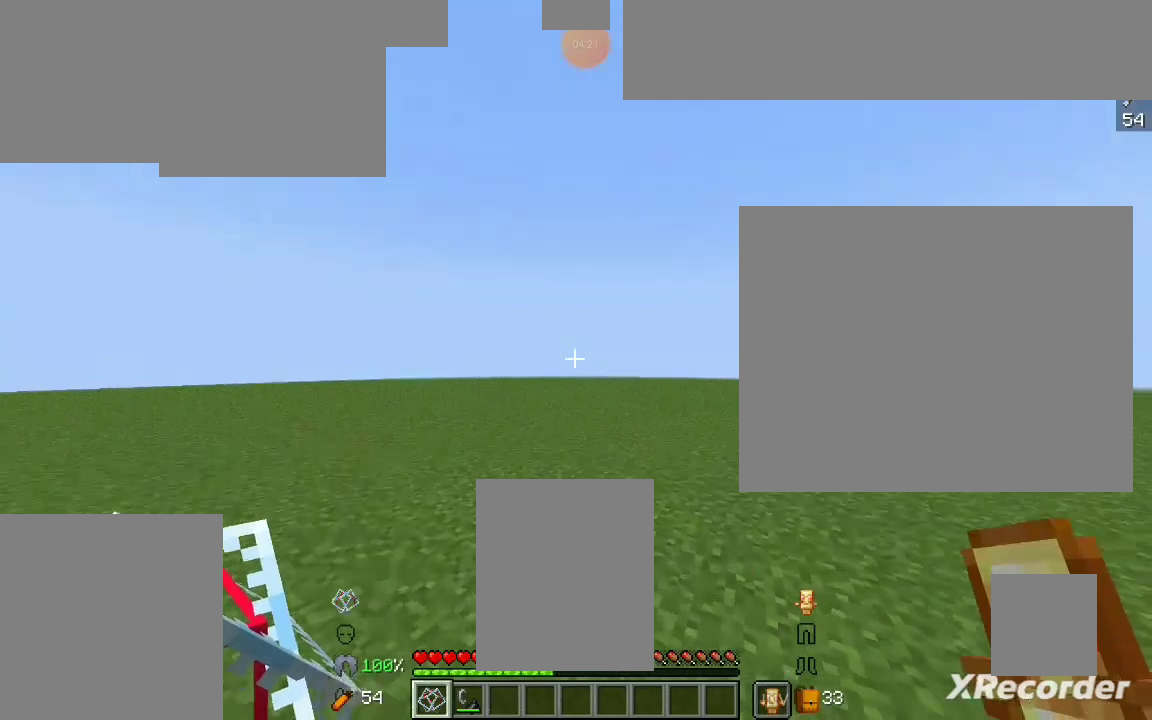
{"keys": ["d"], "mouse": [], "events": [[400, "d", "down"]]}
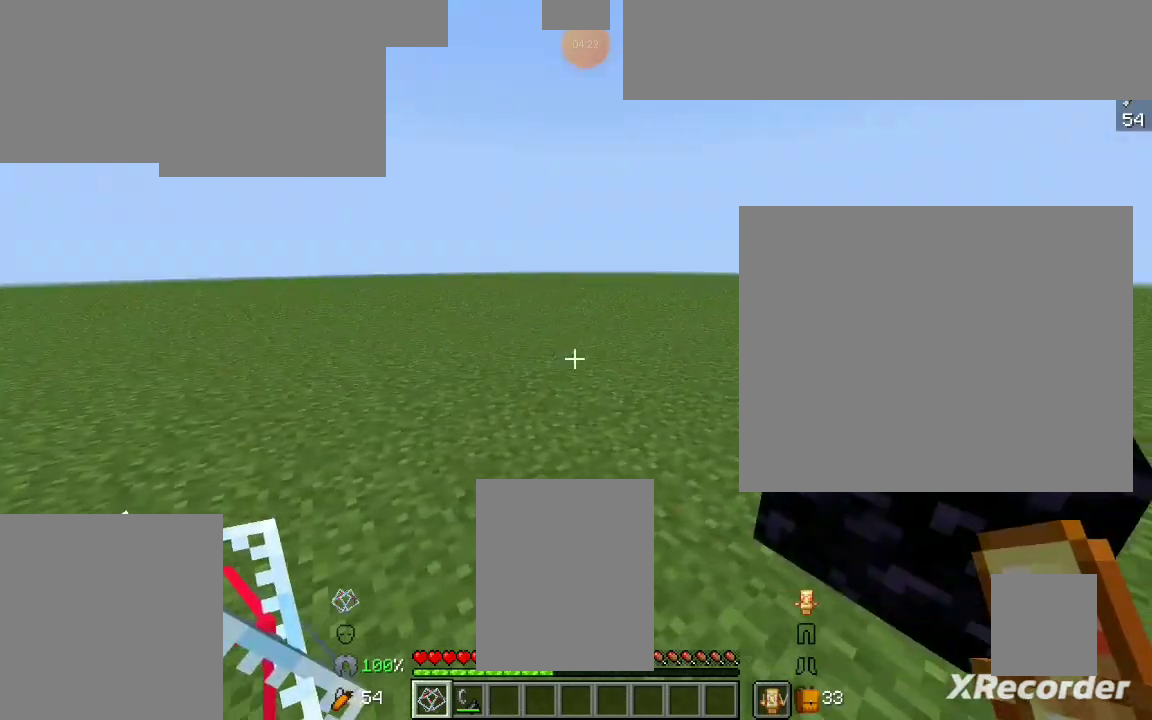
{"keys": ["d"], "mouse": [], "events": []}
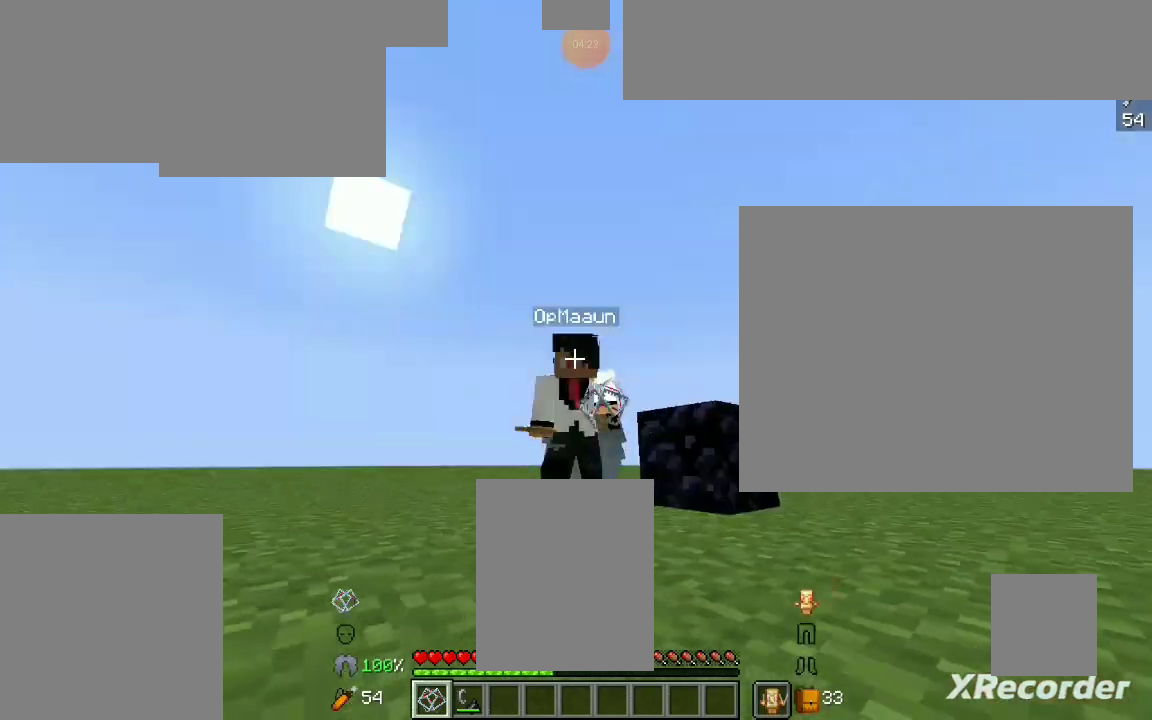
{"keys": ["d"], "mouse": [], "events": []}
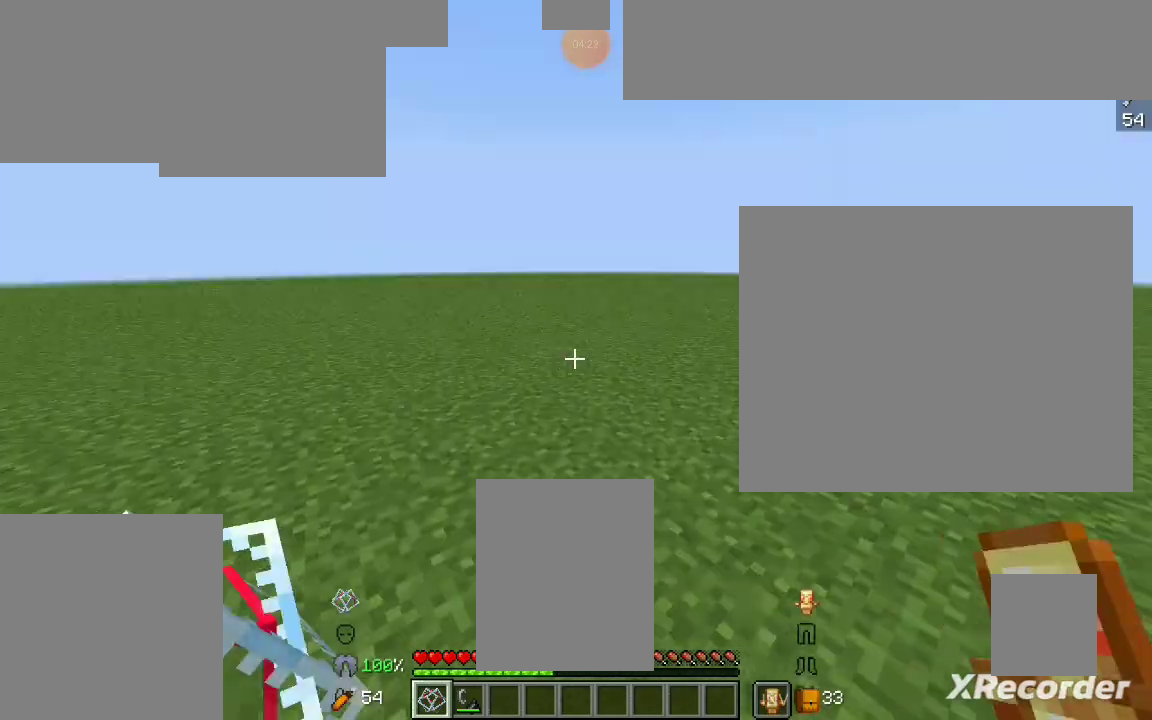
{"keys": [], "mouse": [], "events": [[33, "d", "up"]]}
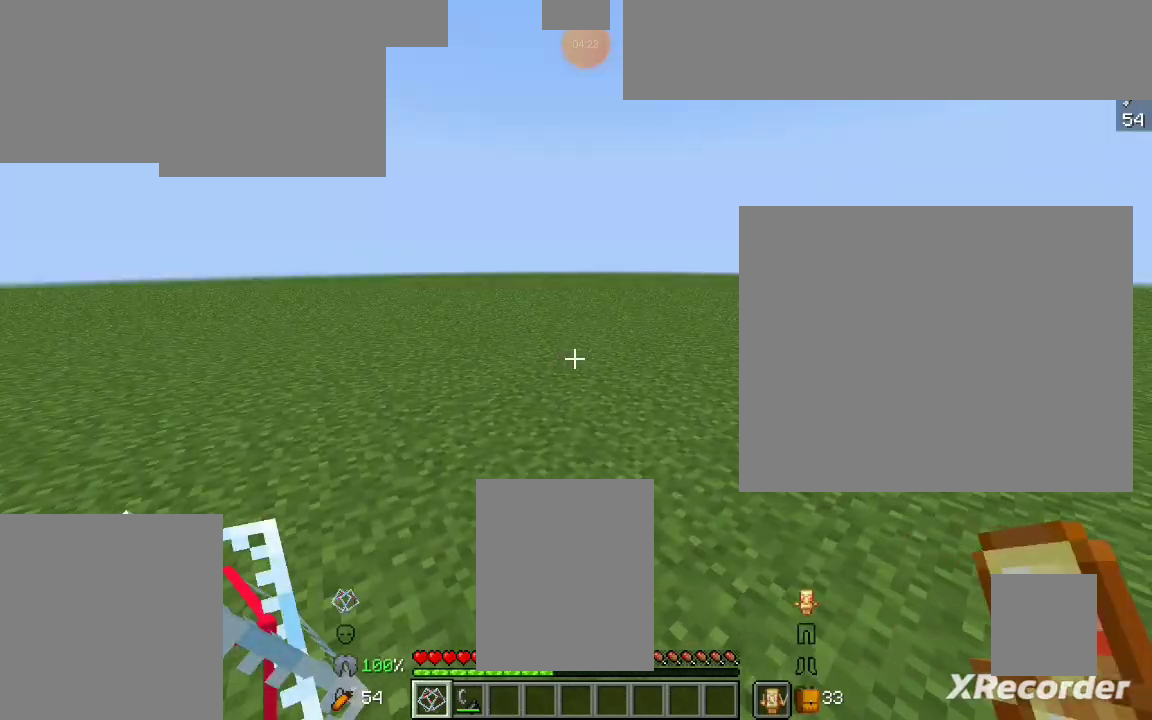
{"keys": [], "mouse": [], "events": [[300, "mouse_left", "down"], [400, "mouse_left", "up"]]}
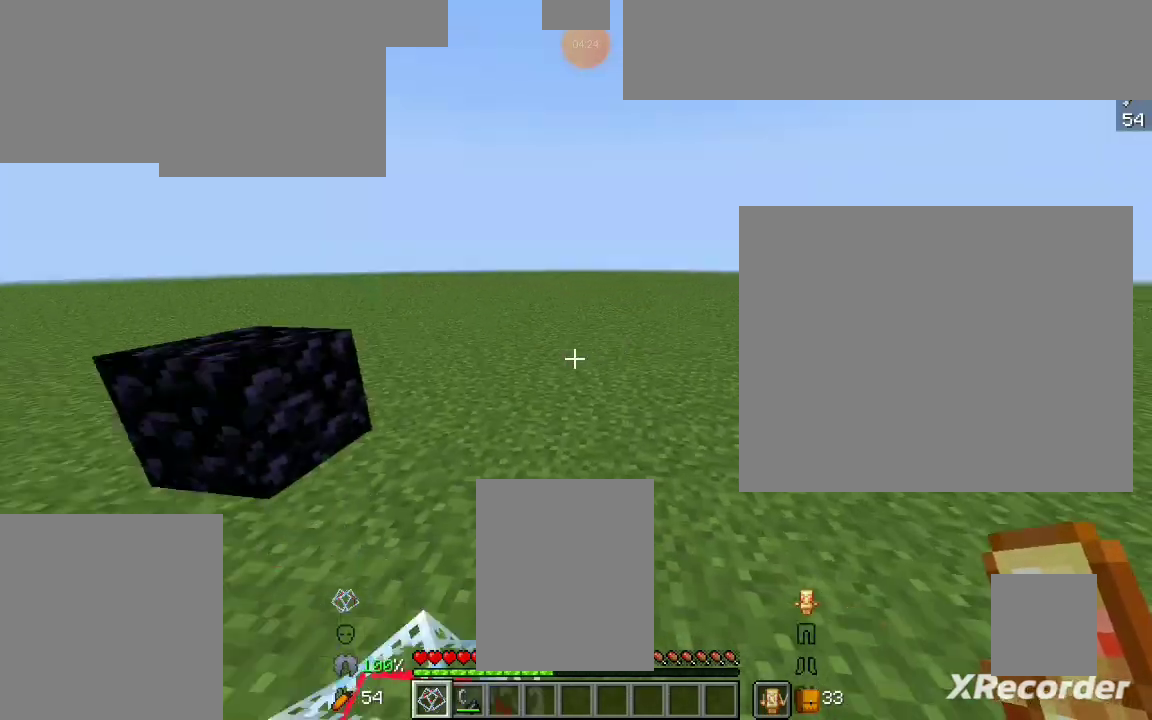
{"keys": ["w"], "mouse": [], "events": [[200, "w", "down"]]}
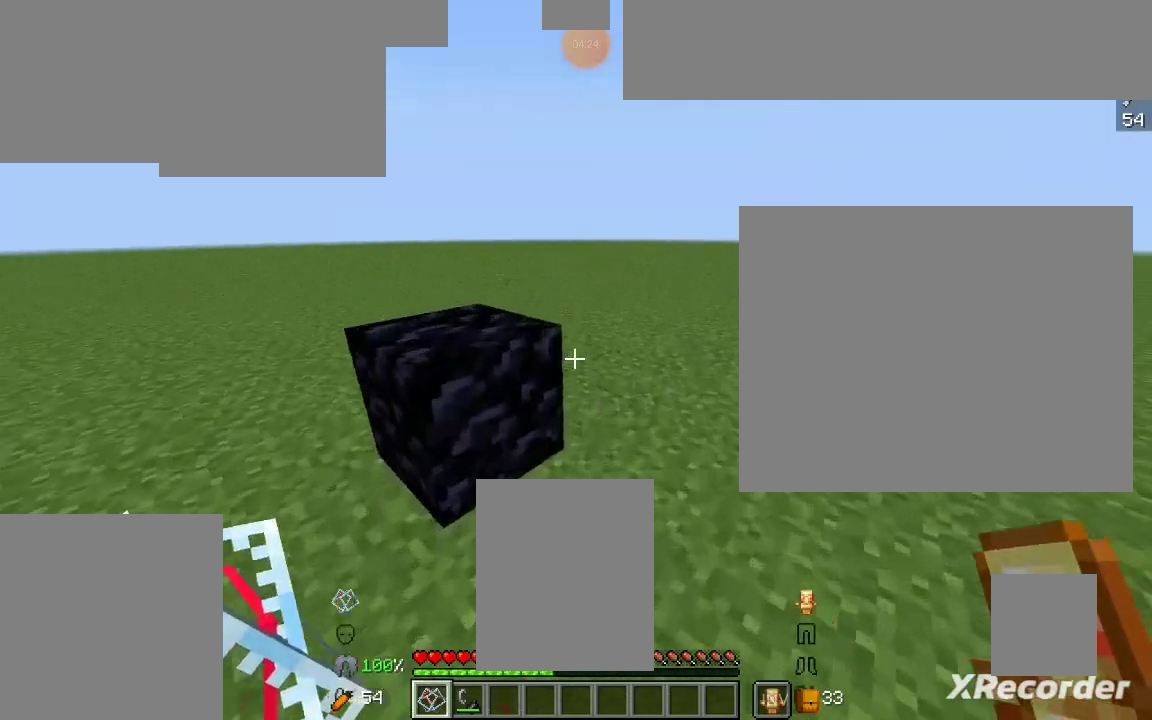
{"keys": [], "mouse": [], "events": [[200, "w", "up"]]}
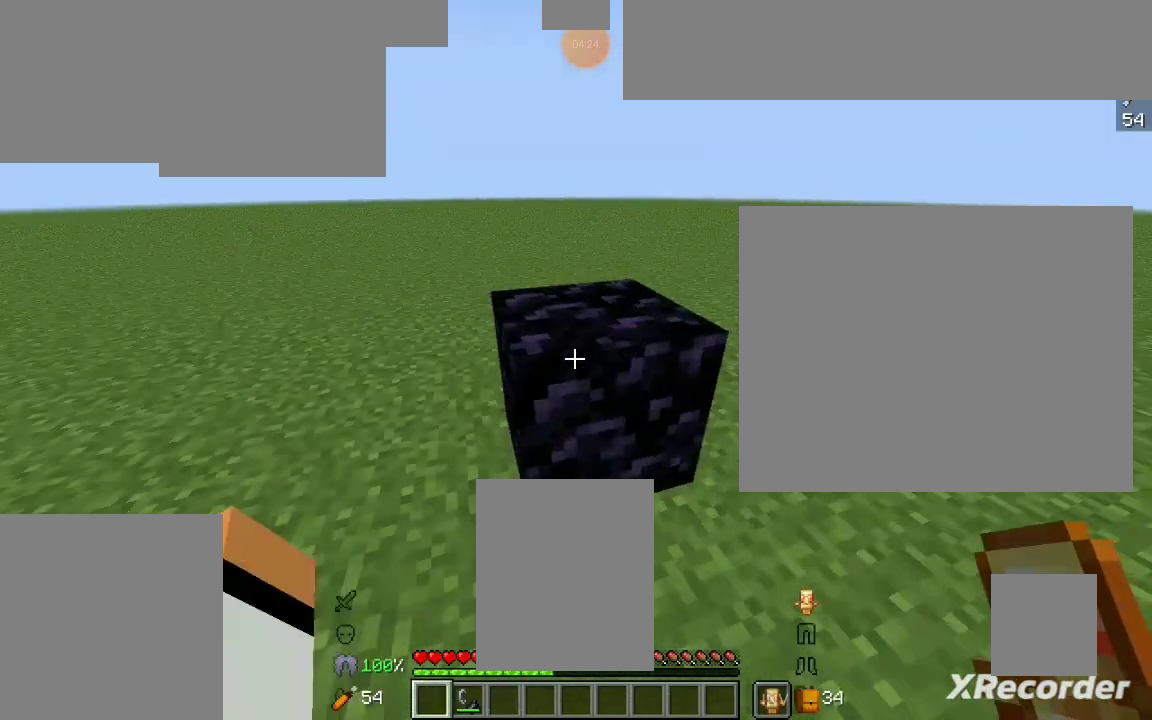
{"keys": [], "mouse": [], "events": [[33, "mouse_right", "down"], [100, "mouse_right", "up"]]}
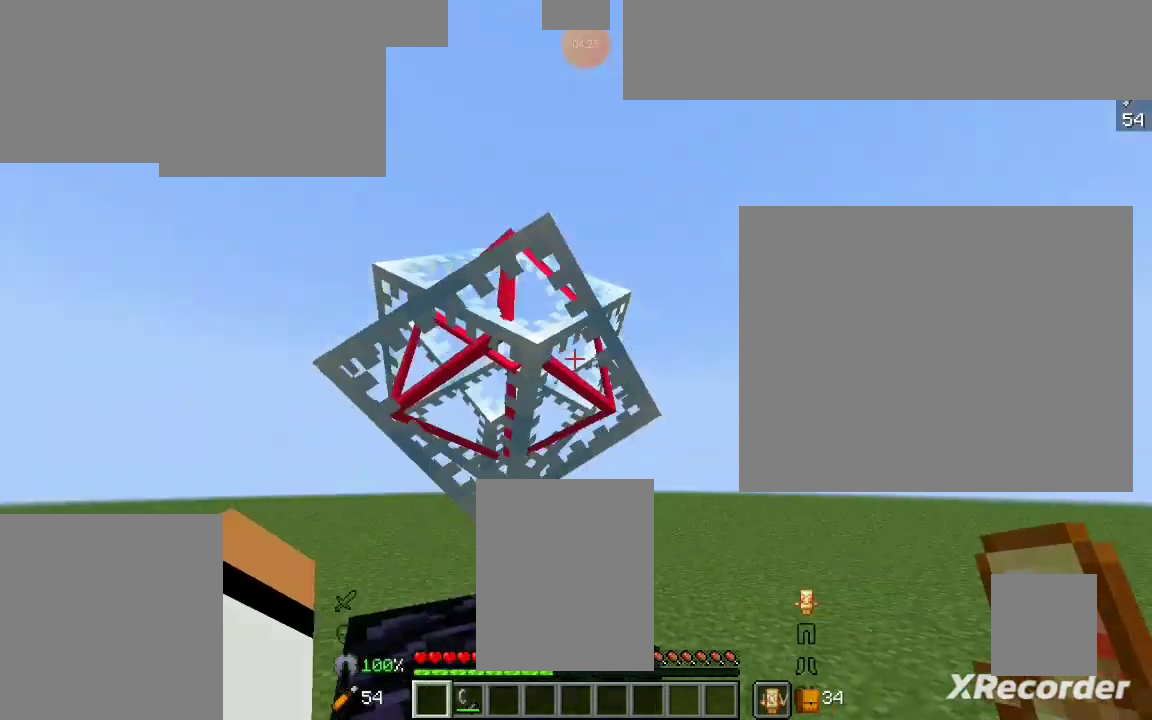
{"keys": ["w"], "mouse": [], "events": [[367, "w", "down"]]}
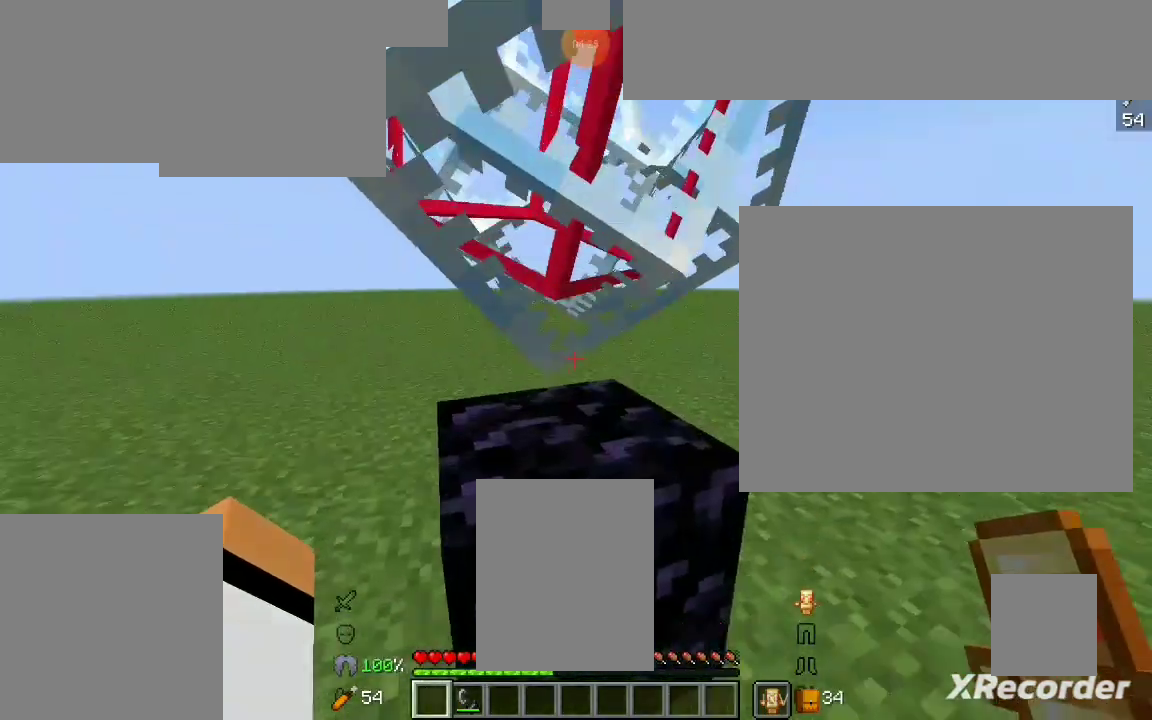
{"keys": [], "mouse": []}
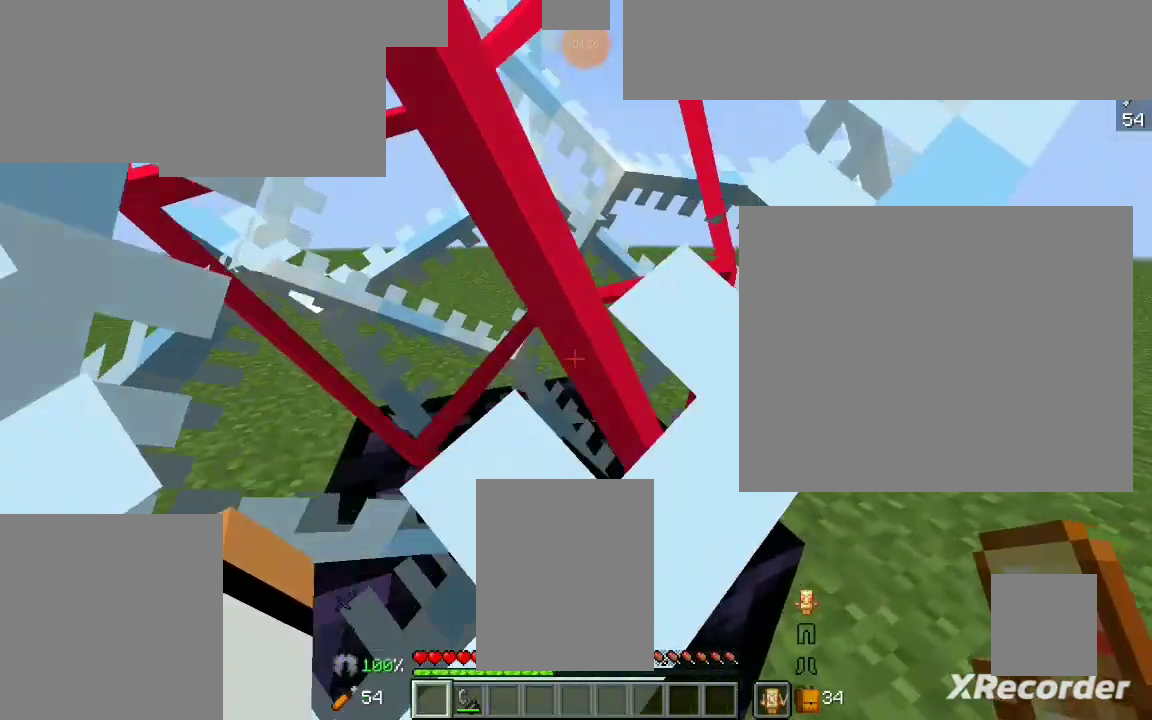
{"keys": ["w"], "mouse": []}
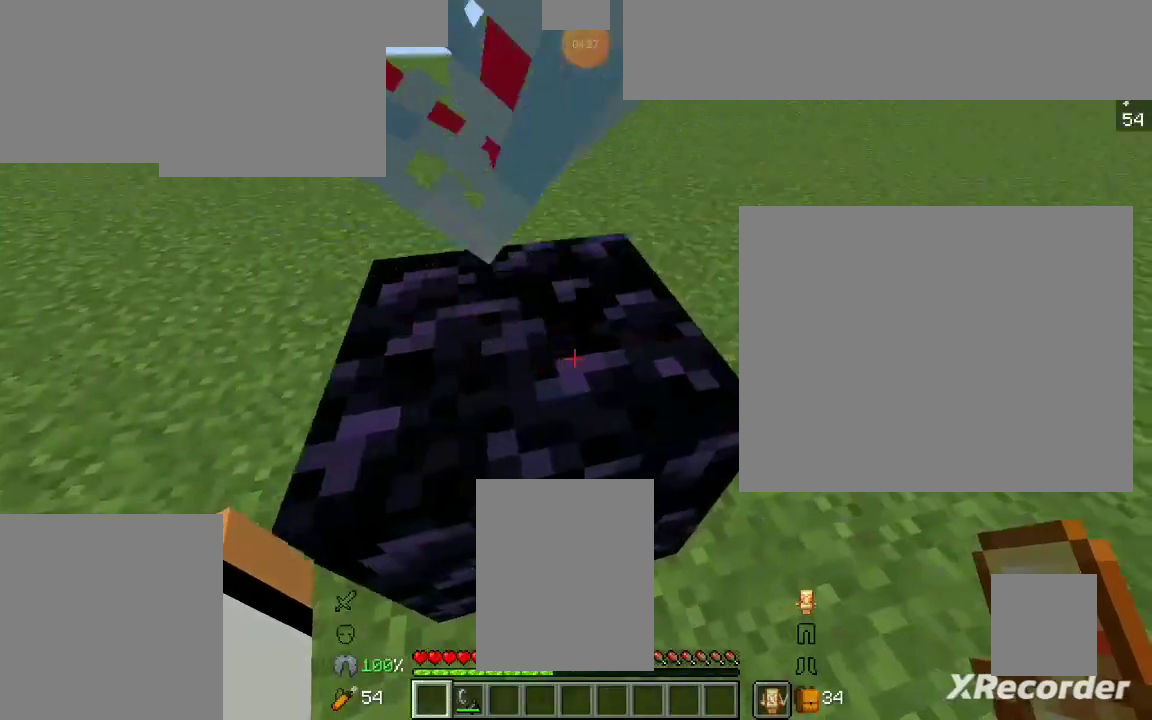
{"keys": [], "mouse": [], "events": [[133, "w", "up"]]}